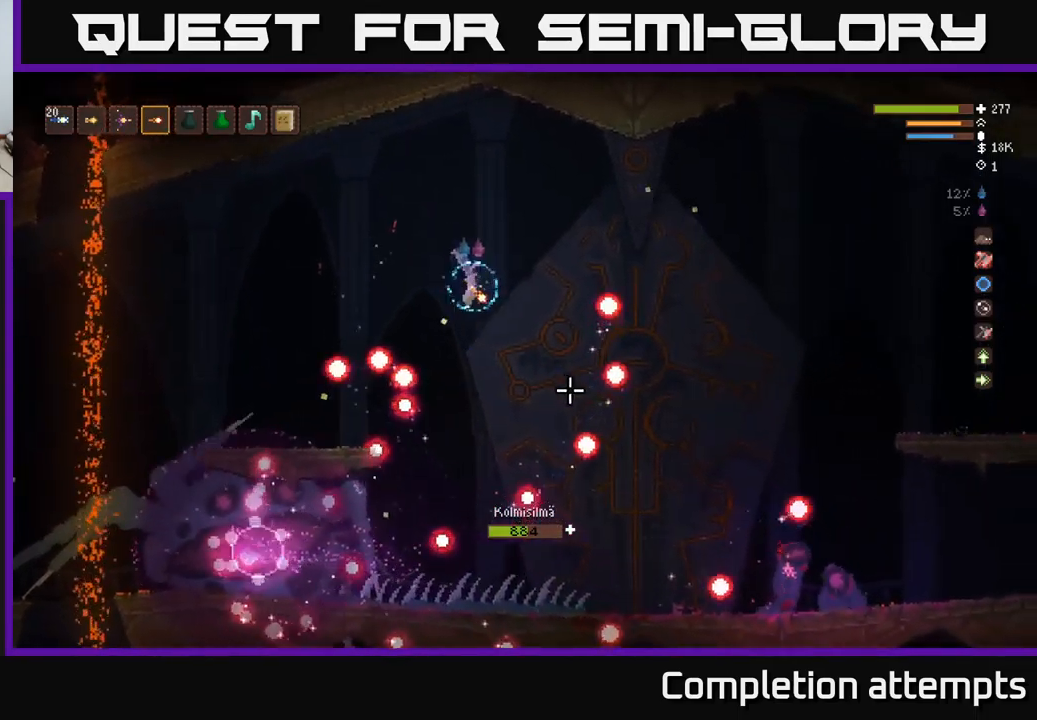
Gameplay with a controller (Xbox layout); each line is a JSON object with the inputs held at the frame after it. "events" lists button and stick changes between this image and that frame as [ms after this image, input, new state], when the widget could be followed in between.
{"buttons": ["L2", "R2"], "left_stick": "right", "right_stick": "down-right", "events": [[83, "L2", "up"], [450, "L2", "down"], [450, "R2", "down"]]}
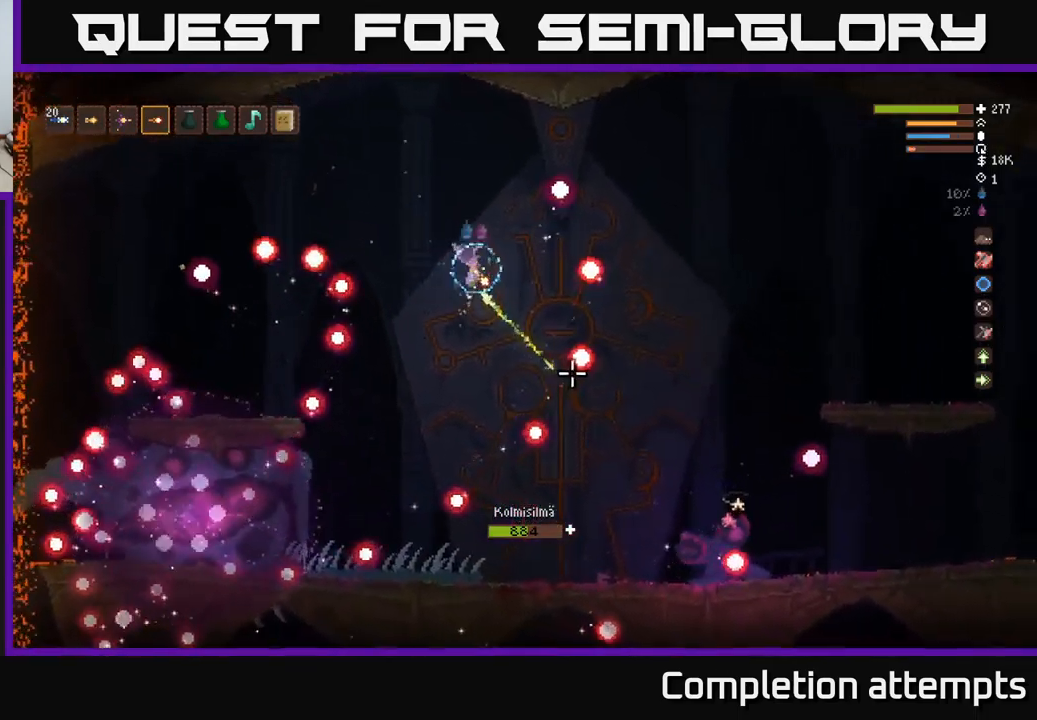
{"buttons": ["L2"], "left_stick": "right", "right_stick": "down-right", "events": [[16, "R2", "up"], [33, "L2", "up"], [483, "L2", "down"]]}
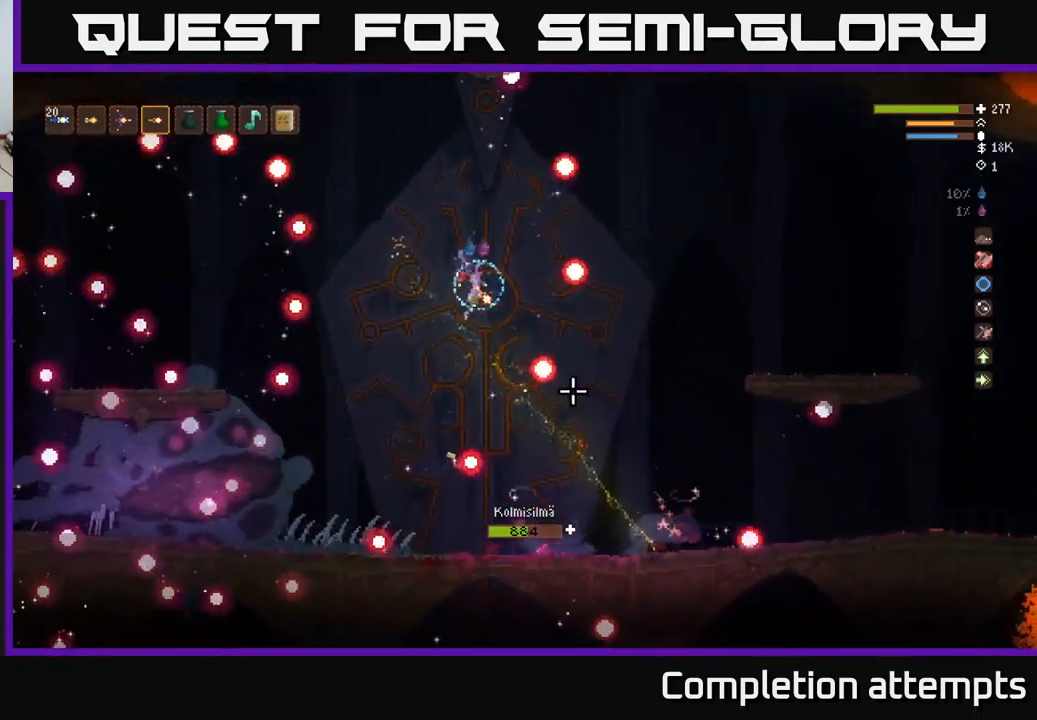
{"buttons": [], "left_stick": "right", "right_stick": "down-right", "events": [[33, "R2", "down"], [83, "L2", "up"], [133, "R2", "up"]]}
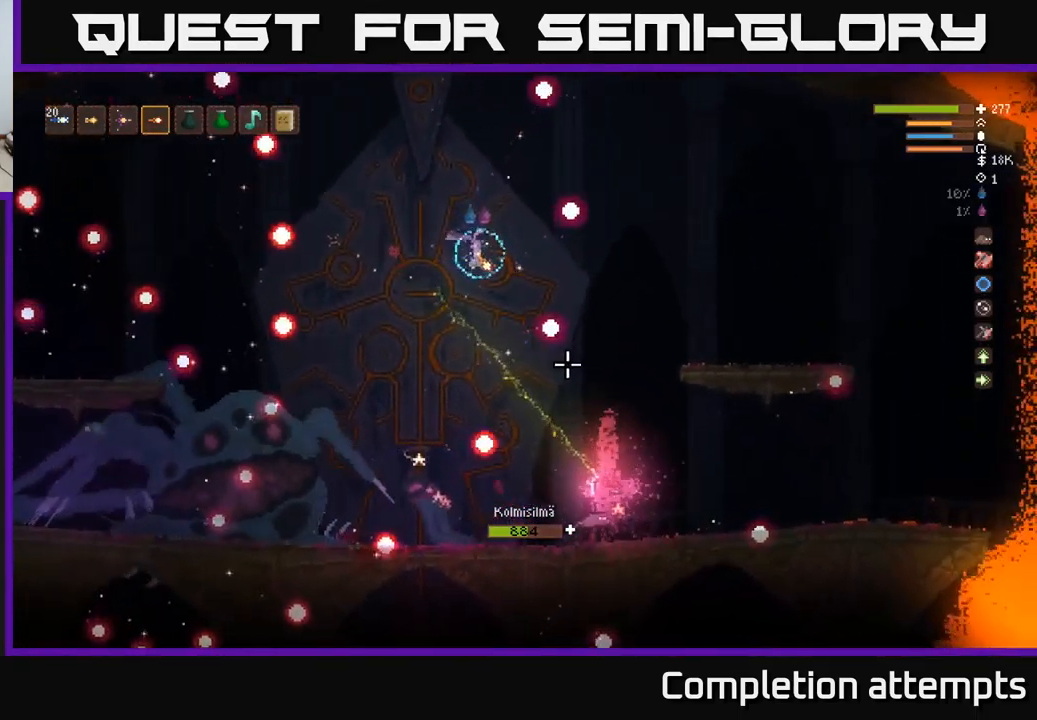
{"buttons": ["L1"], "left_stick": "right", "right_stick": "down", "events": [[33, "L2", "down"], [100, "R2", "down"], [150, "L2", "up"], [183, "R2", "up"], [250, "right_stick", "down"], [416, "L1", "down"]]}
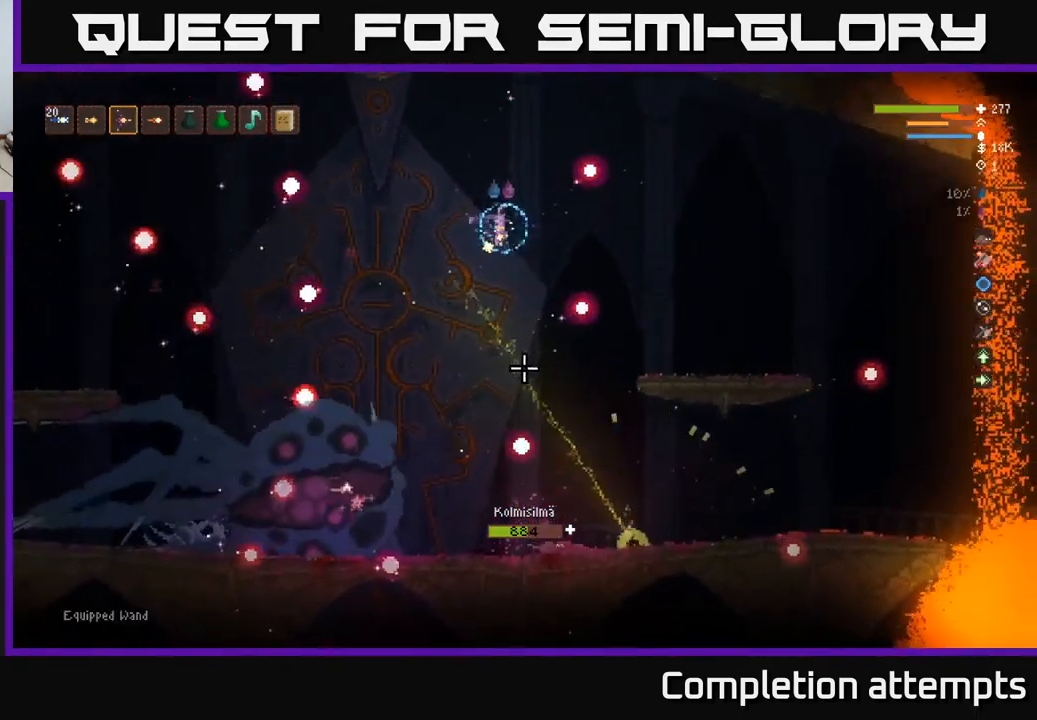
{"buttons": [], "left_stick": "right", "right_stick": "down-left", "events": [[33, "L1", "up"], [100, "L1", "down"], [166, "L1", "up"], [283, "right_stick", "down-left"], [300, "L2", "down"], [350, "R2", "down"], [450, "R2", "up"], [466, "L2", "up"]]}
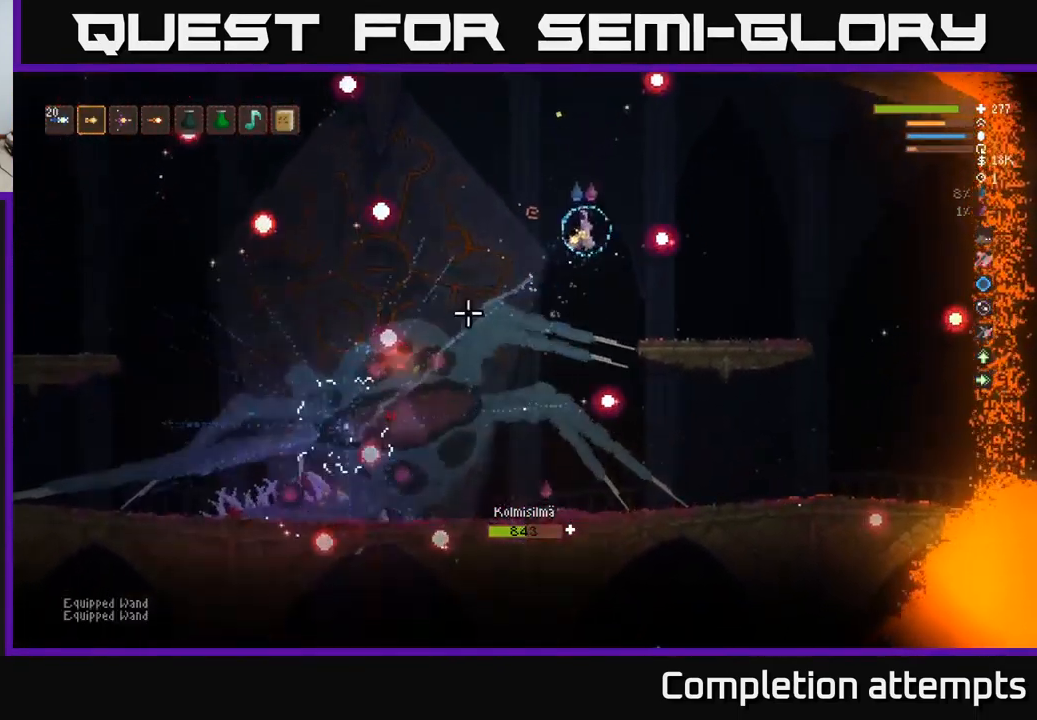
{"buttons": [], "left_stick": "right", "right_stick": "left", "events": [[200, "left_stick", "center"], [316, "right_stick", "left"], [500, "left_stick", "right"]]}
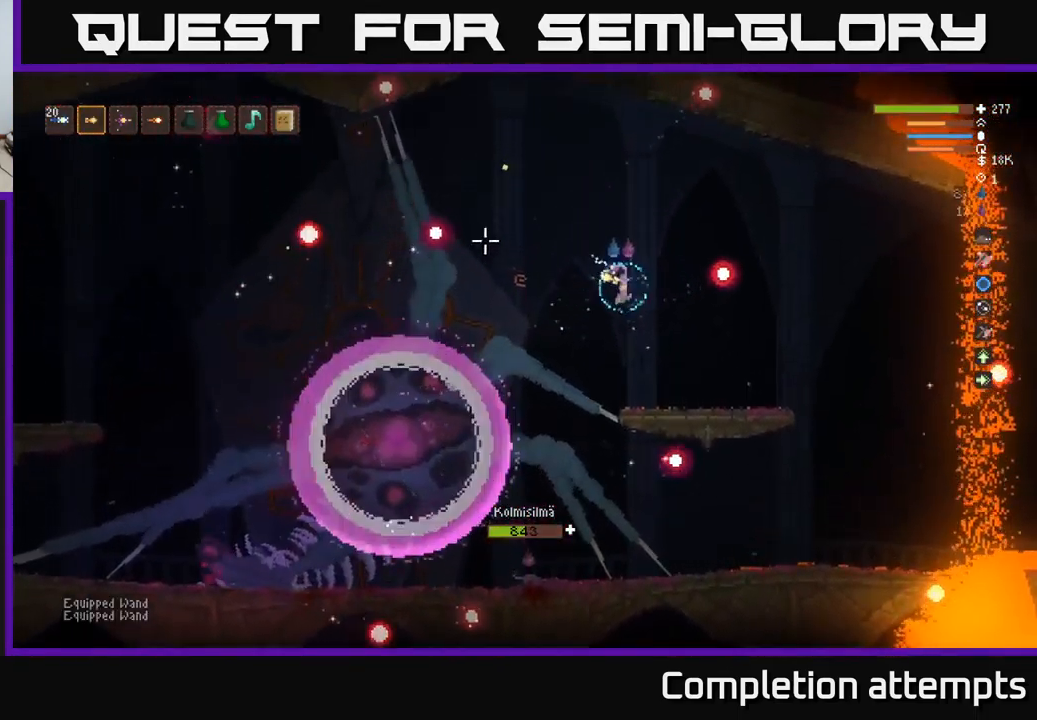
{"buttons": [], "left_stick": "right", "right_stick": "left", "events": [[83, "right_stick", "up-left"], [333, "right_stick", "left"]]}
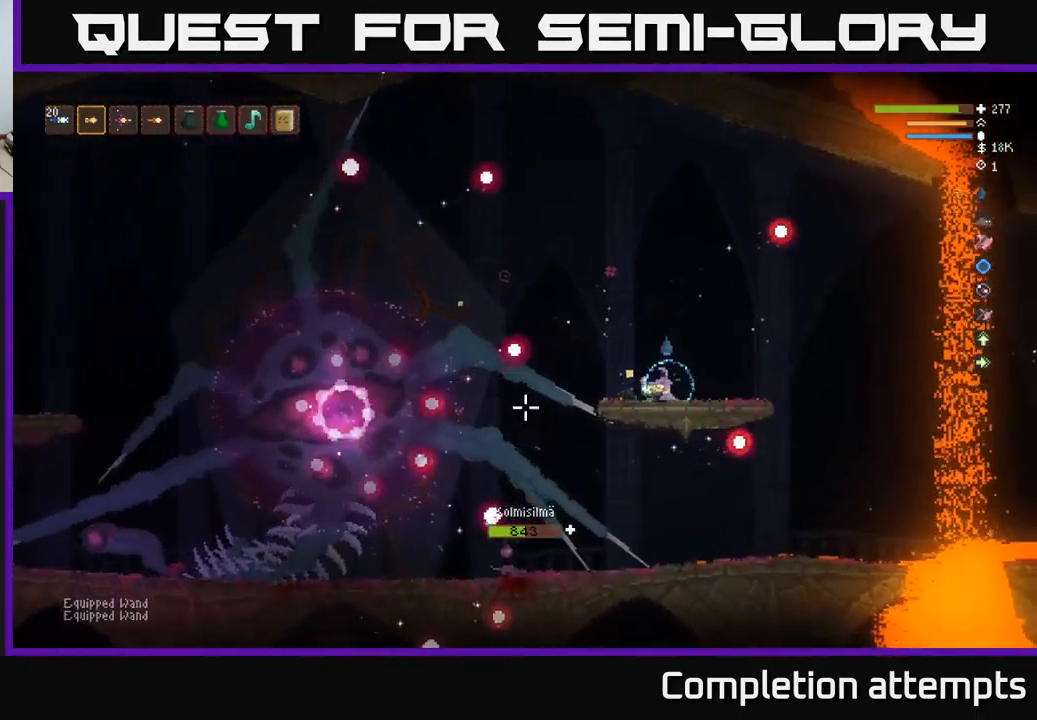
{"buttons": ["L2"], "left_stick": "left", "right_stick": "left", "events": [[83, "left_stick", "center"], [300, "L2", "down"], [416, "left_stick", "left"]]}
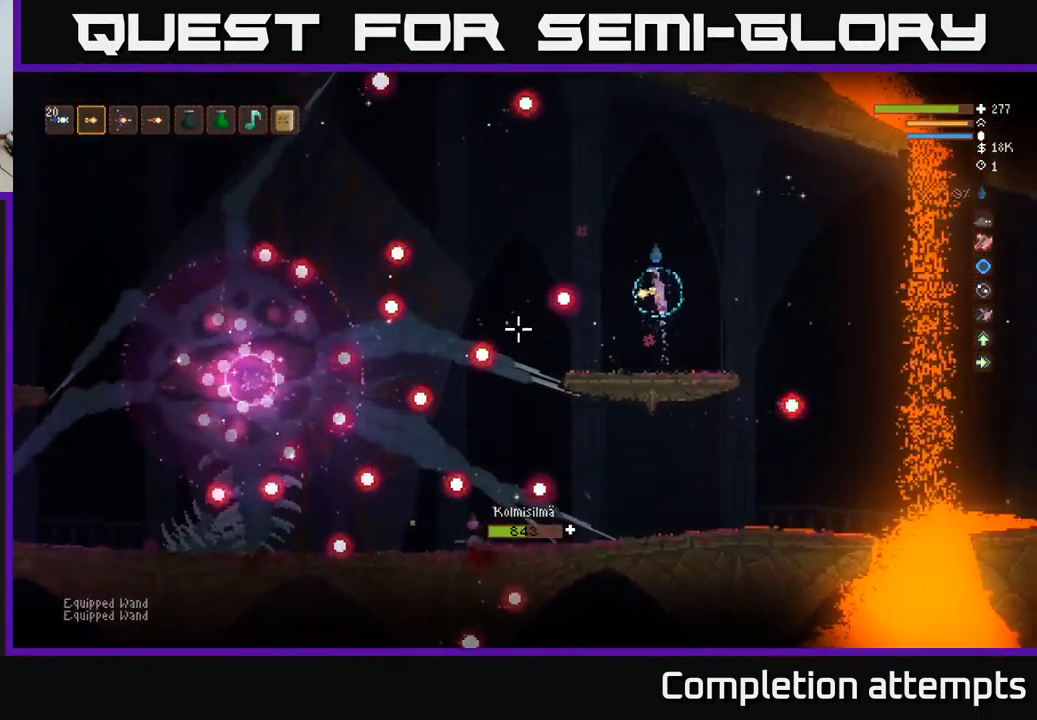
{"buttons": ["R2"], "left_stick": "left", "right_stick": "left", "events": [[250, "L2", "up"], [400, "R2", "down"]]}
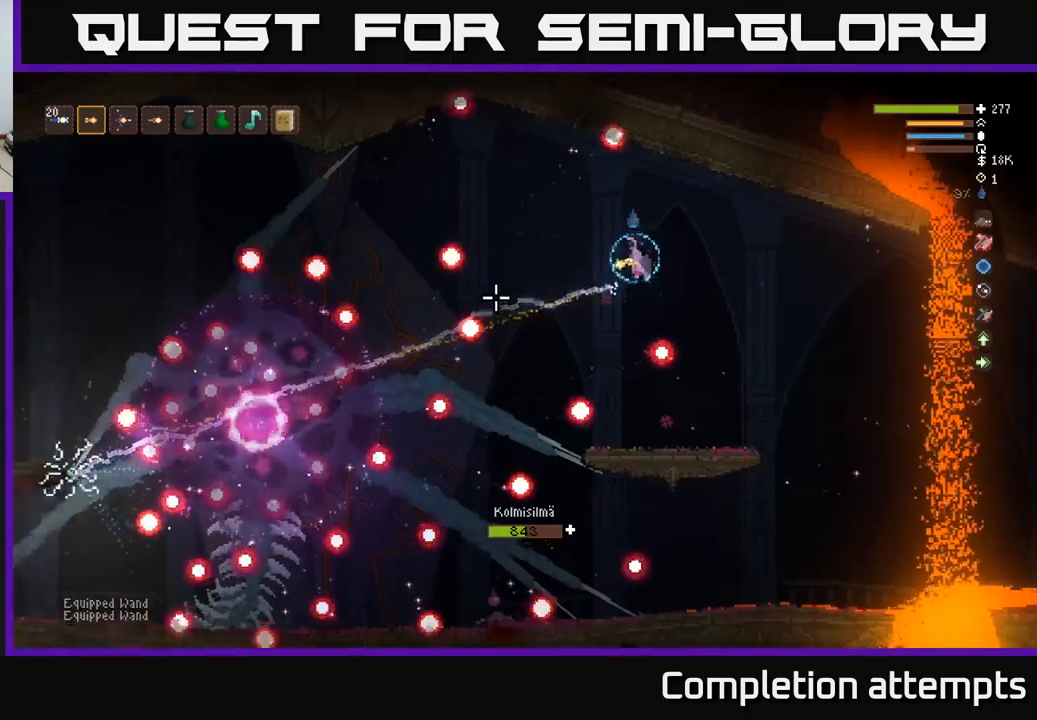
{"buttons": [], "left_stick": "right", "right_stick": "left", "events": [[33, "R2", "up"], [183, "left_stick", "center"], [400, "left_stick", "right"]]}
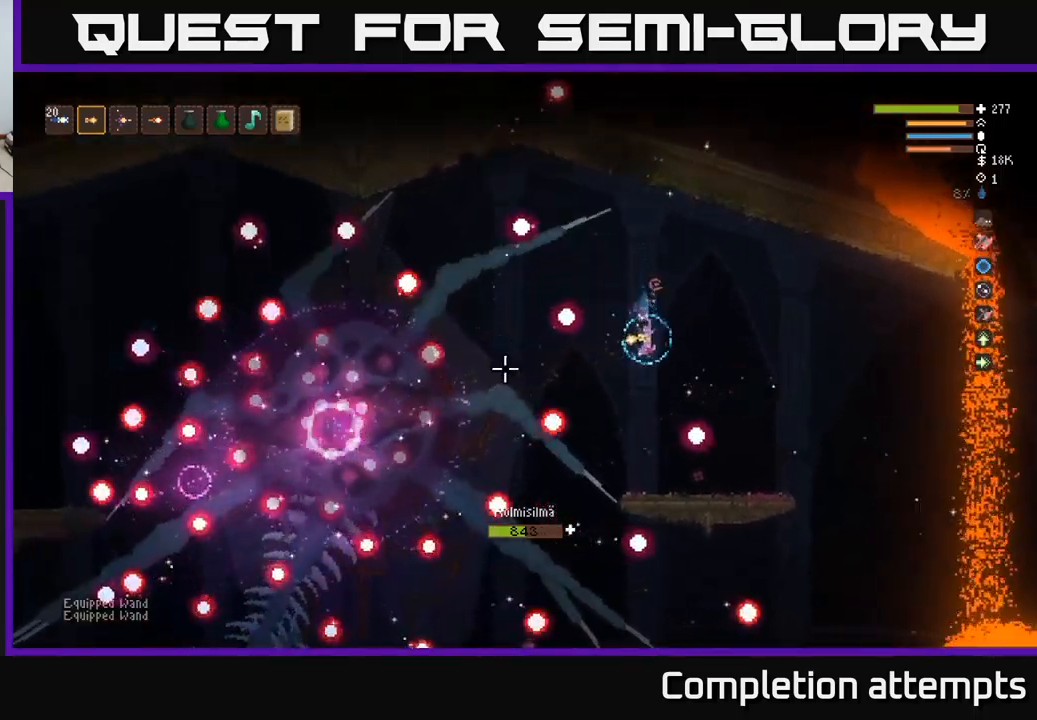
{"buttons": [], "left_stick": "center", "right_stick": "left", "events": [[100, "left_stick", "left"], [217, "left_stick", "right"], [383, "left_stick", "center"]]}
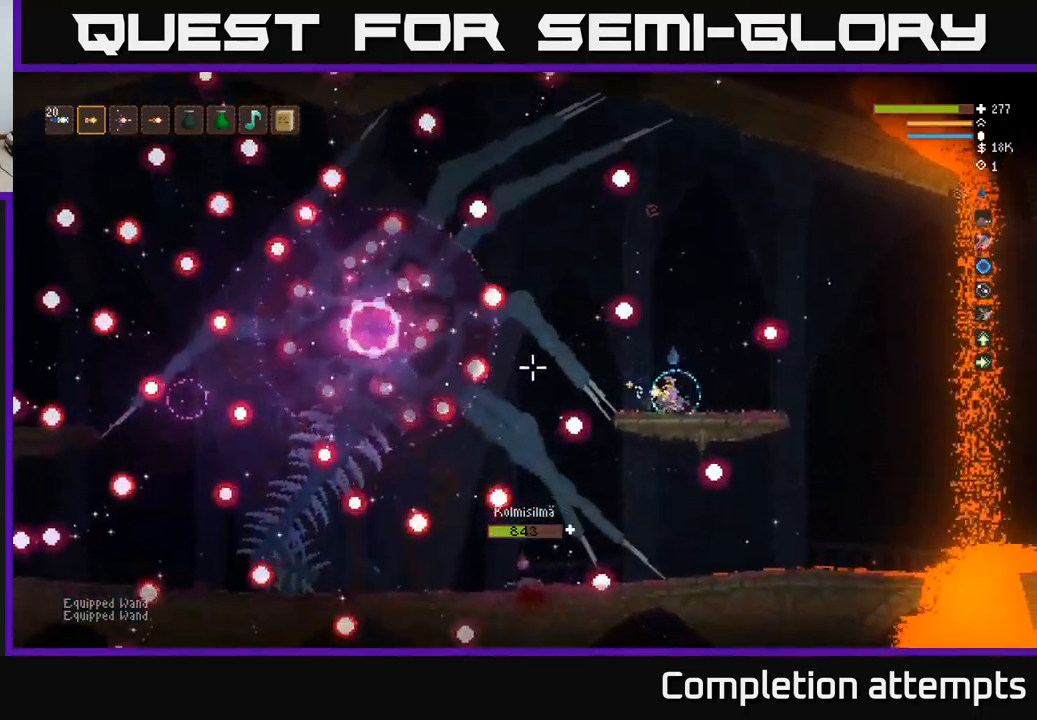
{"buttons": [], "left_stick": "center", "right_stick": "left", "events": [[67, "left_stick", "right"], [100, "R2", "down"], [200, "R2", "up"], [283, "left_stick", "center"]]}
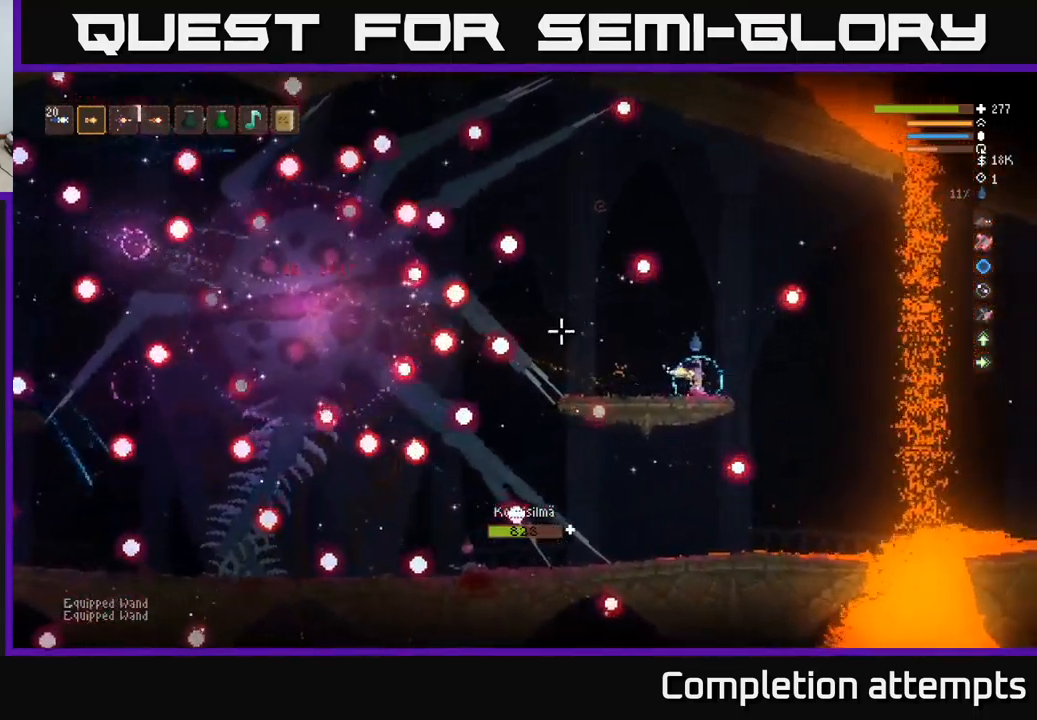
{"buttons": [], "left_stick": "right", "right_stick": "left", "events": [[383, "left_stick", "right"]]}
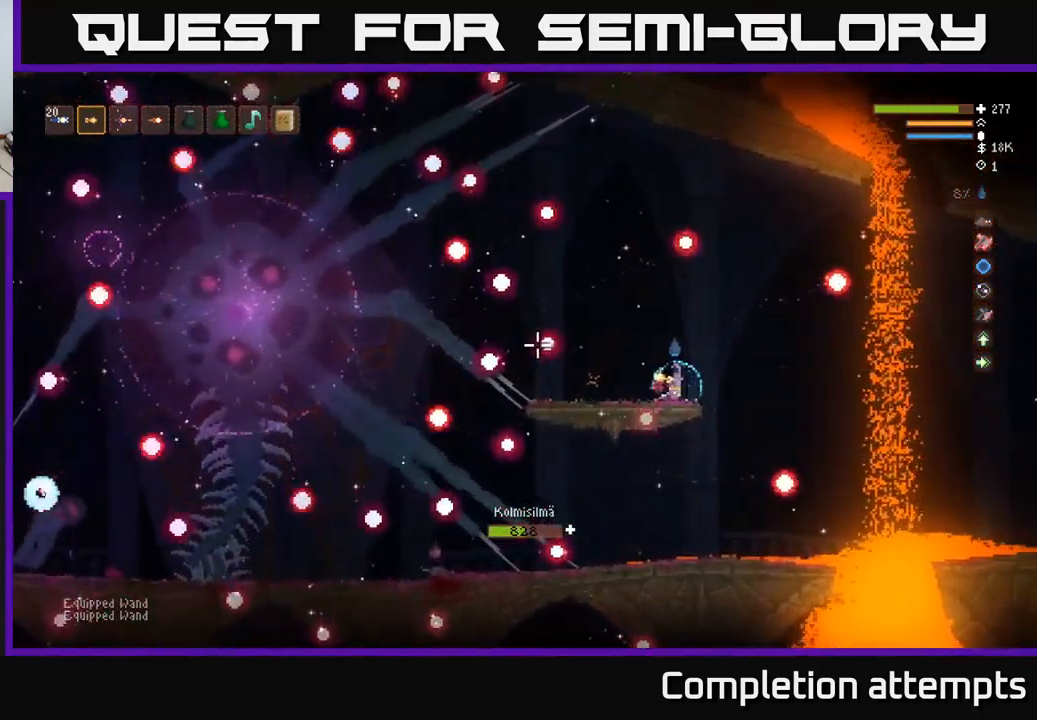
{"buttons": ["L2"], "left_stick": "right", "right_stick": "left", "events": [[67, "left_stick", "center"], [217, "L2", "down"], [333, "L2", "up"], [433, "left_stick", "right"], [450, "L2", "down"]]}
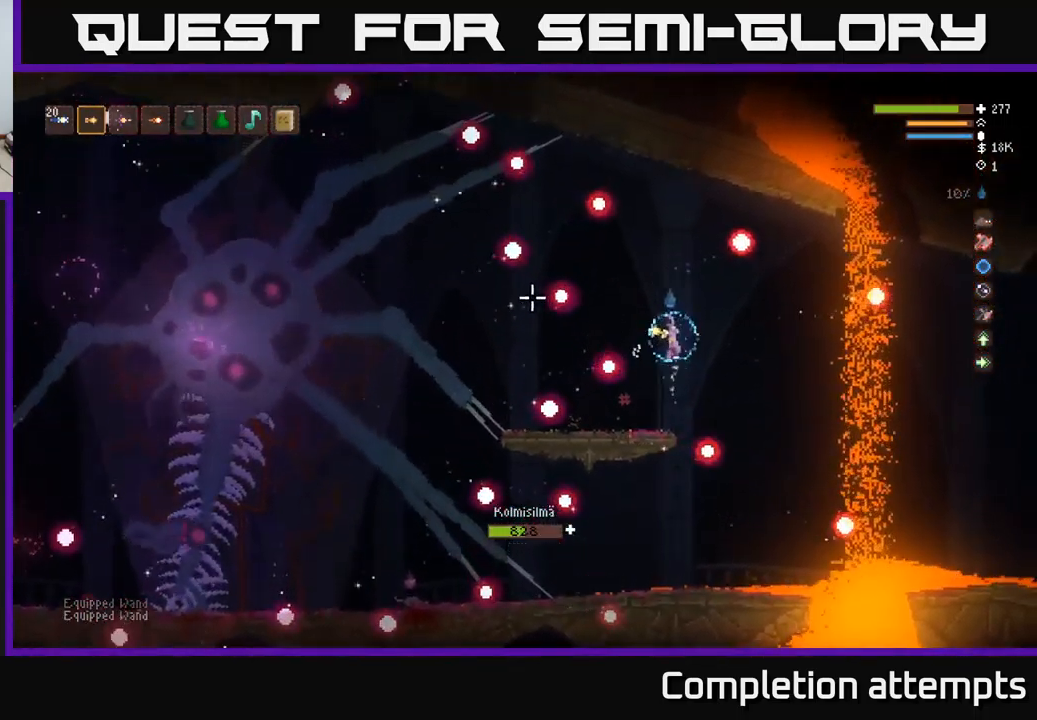
{"buttons": [], "left_stick": "left", "right_stick": "left", "events": [[50, "L2", "up"], [100, "left_stick", "left"], [367, "left_stick", "right"], [467, "left_stick", "left"]]}
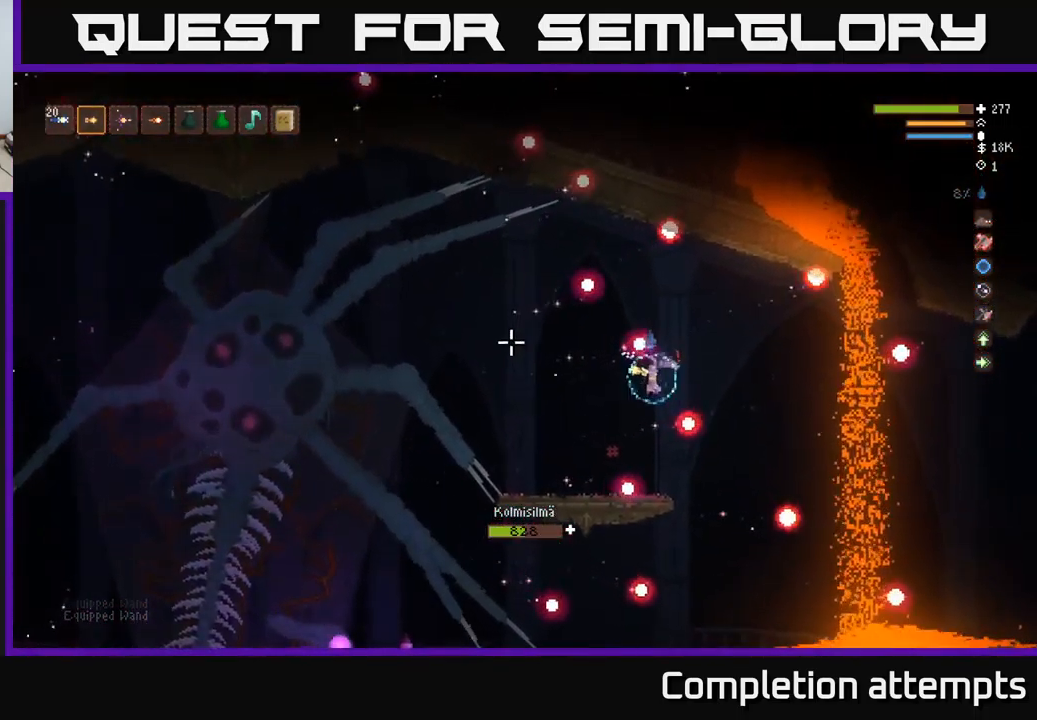
{"buttons": [], "left_stick": "center", "right_stick": "left", "events": [[183, "R2", "down"], [267, "R2", "up"], [500, "left_stick", "center"]]}
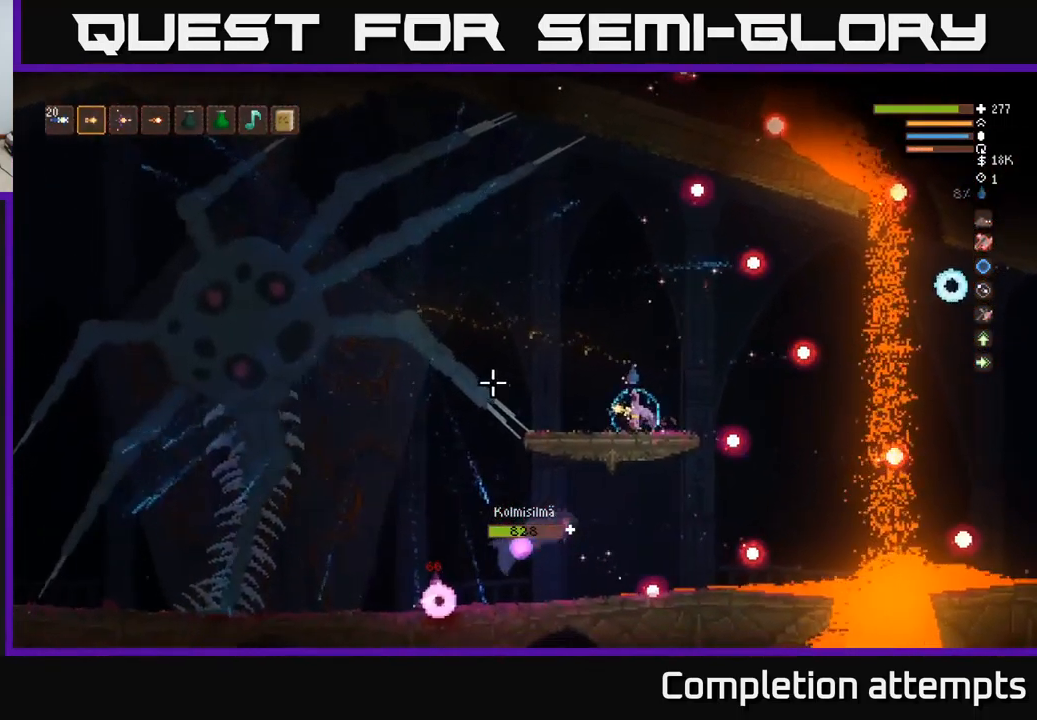
{"buttons": [], "left_stick": "left", "right_stick": "left", "events": [[217, "L2", "down"], [233, "left_stick", "left"], [367, "L2", "up"]]}
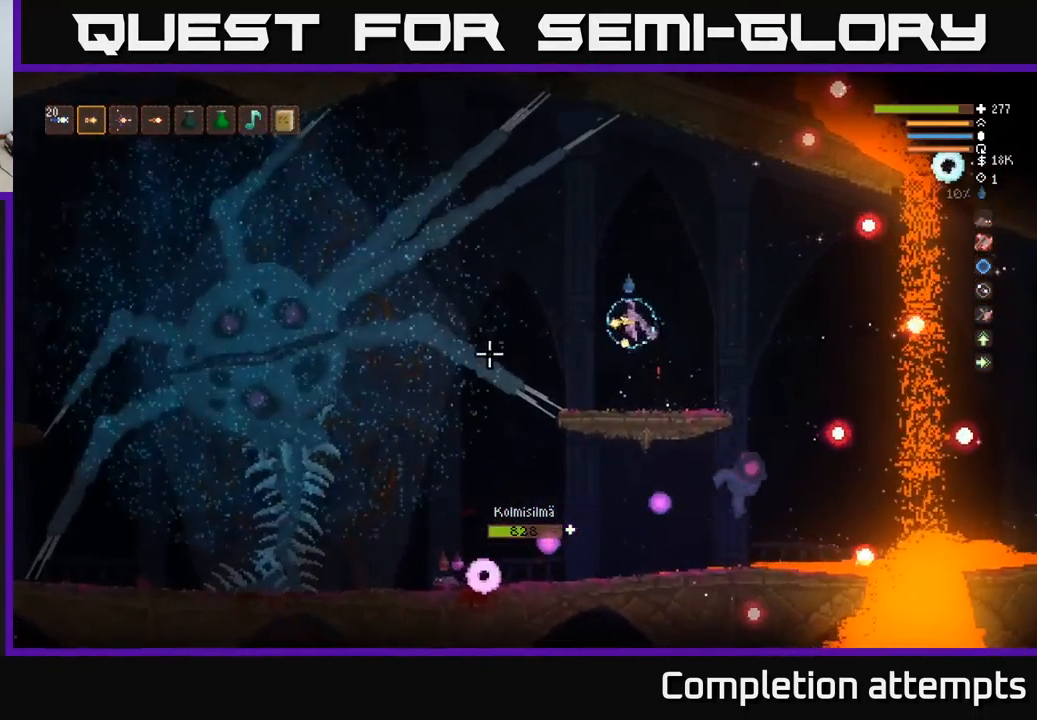
{"buttons": [], "left_stick": "center", "right_stick": "down-left", "events": [[217, "R2", "down"], [283, "left_stick", "right"], [317, "R2", "up"], [350, "right_stick", "down-left"], [483, "left_stick", "center"]]}
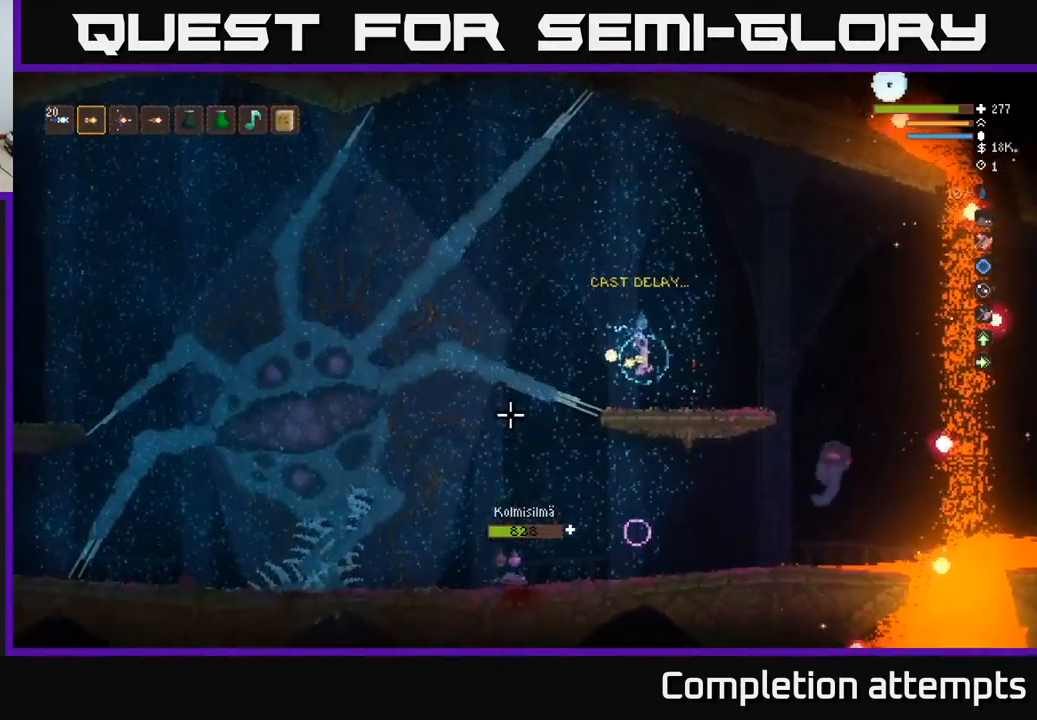
{"buttons": ["L2"], "left_stick": "right", "right_stick": "down-right", "events": [[117, "left_stick", "right"], [133, "right_stick", "center"], [183, "right_stick", "down-right"], [200, "L2", "down"]]}
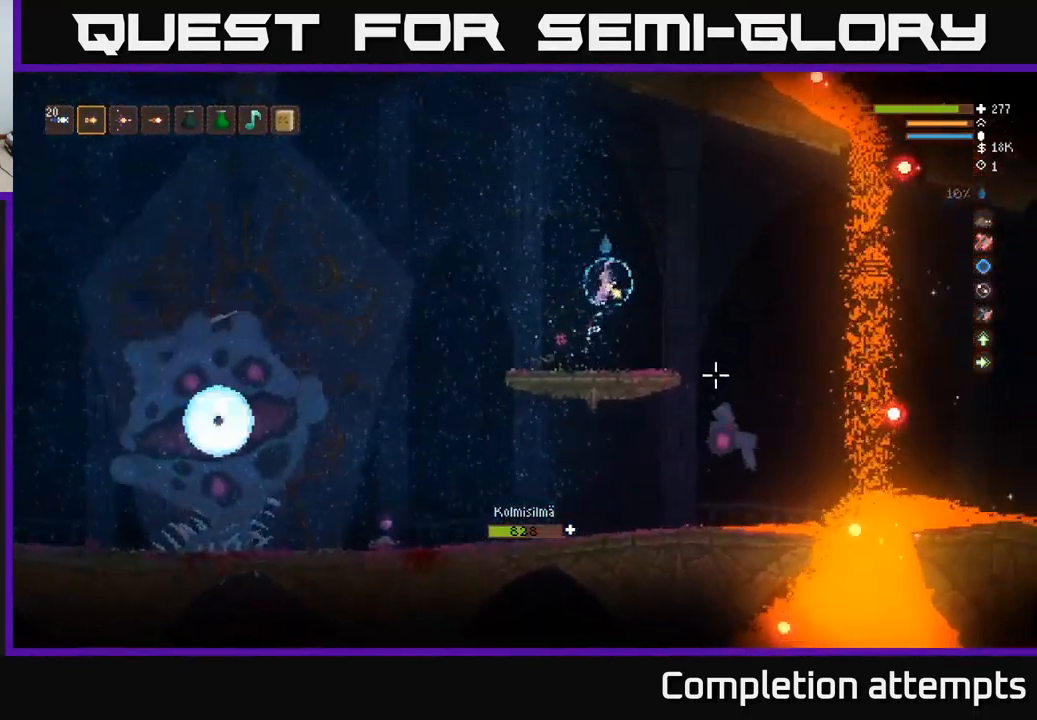
{"buttons": [], "left_stick": "center", "right_stick": "down-right", "events": [[50, "left_stick", "up"], [117, "R2", "down"], [134, "left_stick", "left"], [200, "L2", "up"], [250, "R2", "up"], [334, "left_stick", "center"]]}
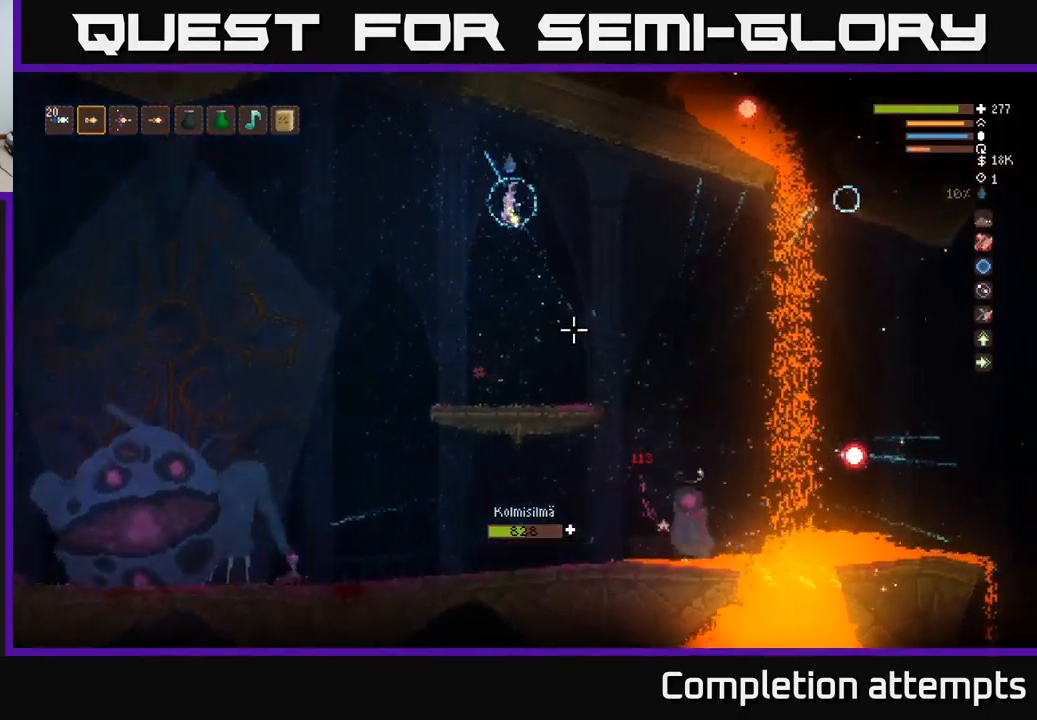
{"buttons": [], "left_stick": "left", "right_stick": "right", "events": [[400, "left_stick", "left"], [484, "right_stick", "right"]]}
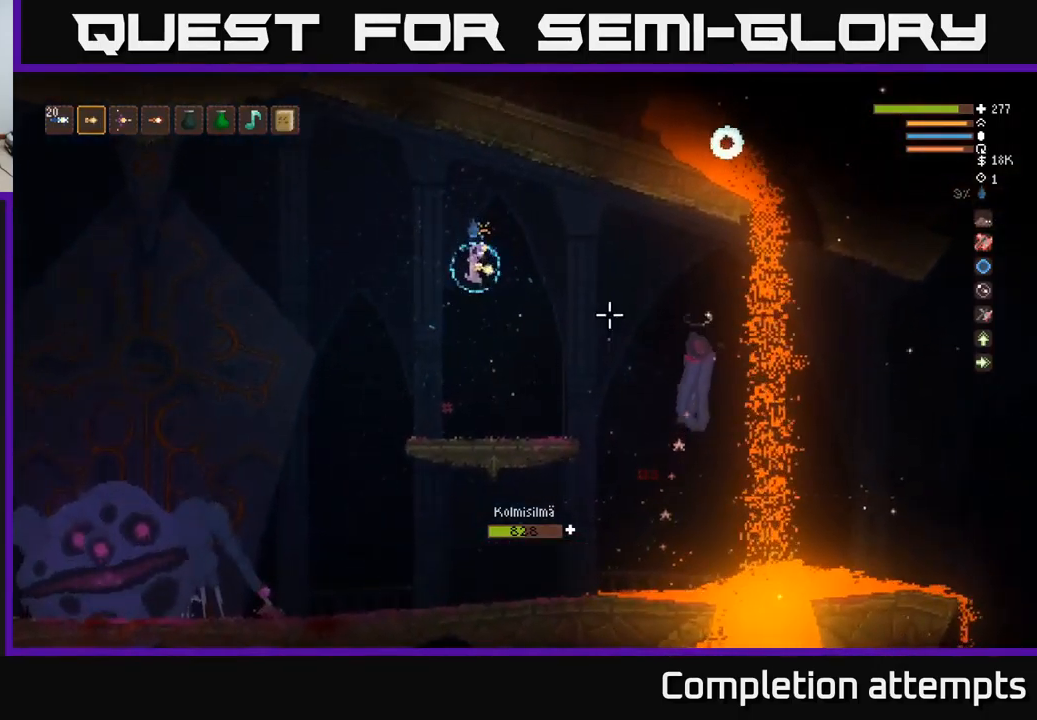
{"buttons": [], "left_stick": "right", "right_stick": "up-right", "events": [[50, "R2", "down"], [117, "left_stick", "center"], [184, "left_stick", "right"], [200, "R2", "up"], [384, "R2", "down"], [434, "R2", "up"], [434, "right_stick", "up-right"]]}
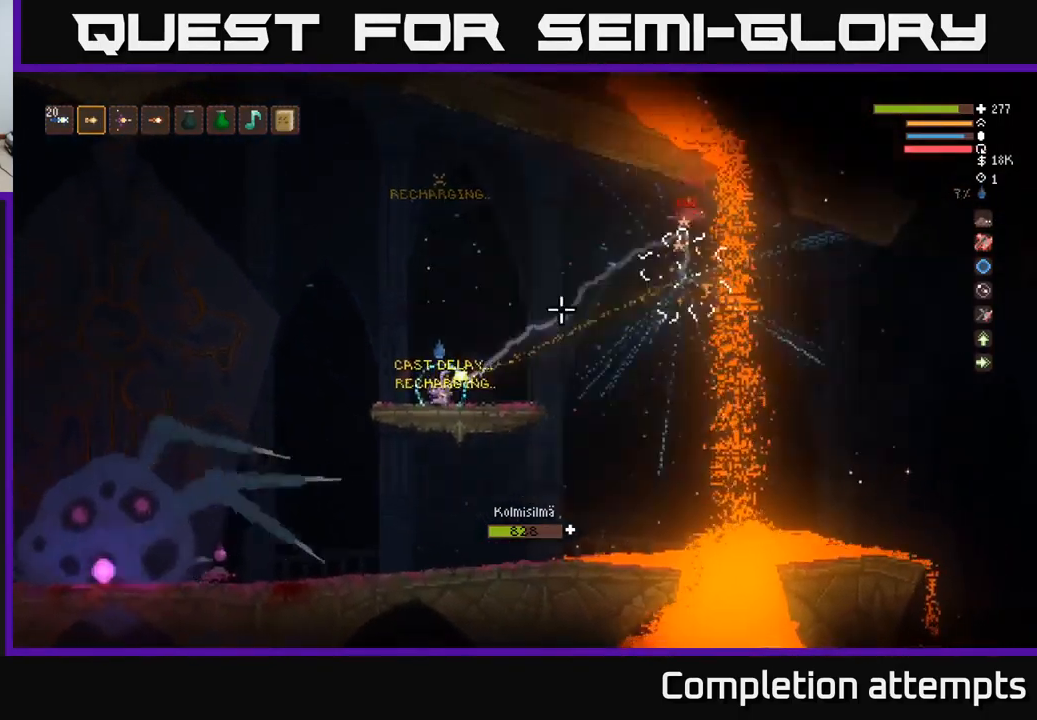
{"buttons": ["L2"], "left_stick": "left", "right_stick": "left", "events": [[17, "R2", "down"], [34, "left_stick", "center"], [67, "R2", "up"], [350, "left_stick", "right"], [367, "L2", "down"], [434, "left_stick", "left"], [467, "right_stick", "left"]]}
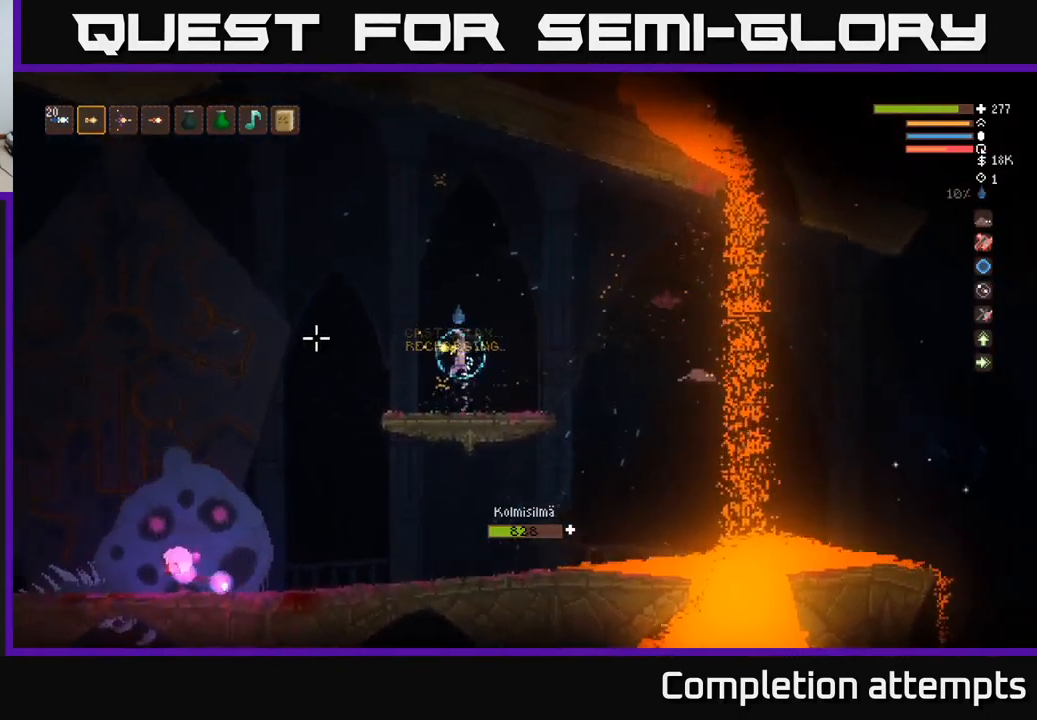
{"buttons": ["R2"], "left_stick": "left", "right_stick": "down", "events": [[67, "L2", "up"], [134, "right_stick", "down-left"], [300, "L2", "down"], [434, "R2", "down"], [450, "L2", "up"], [484, "right_stick", "down"]]}
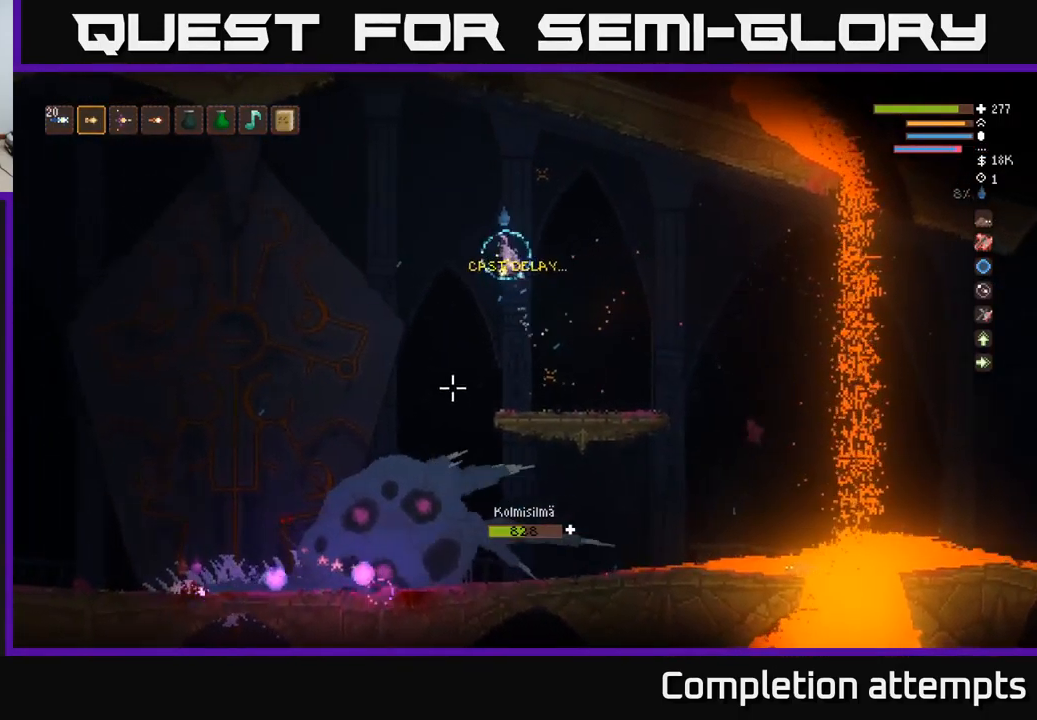
{"buttons": ["L2"], "left_stick": "left", "right_stick": "down", "events": [[34, "R2", "up"], [284, "R2", "down"], [384, "R2", "up"], [500, "L2", "down"]]}
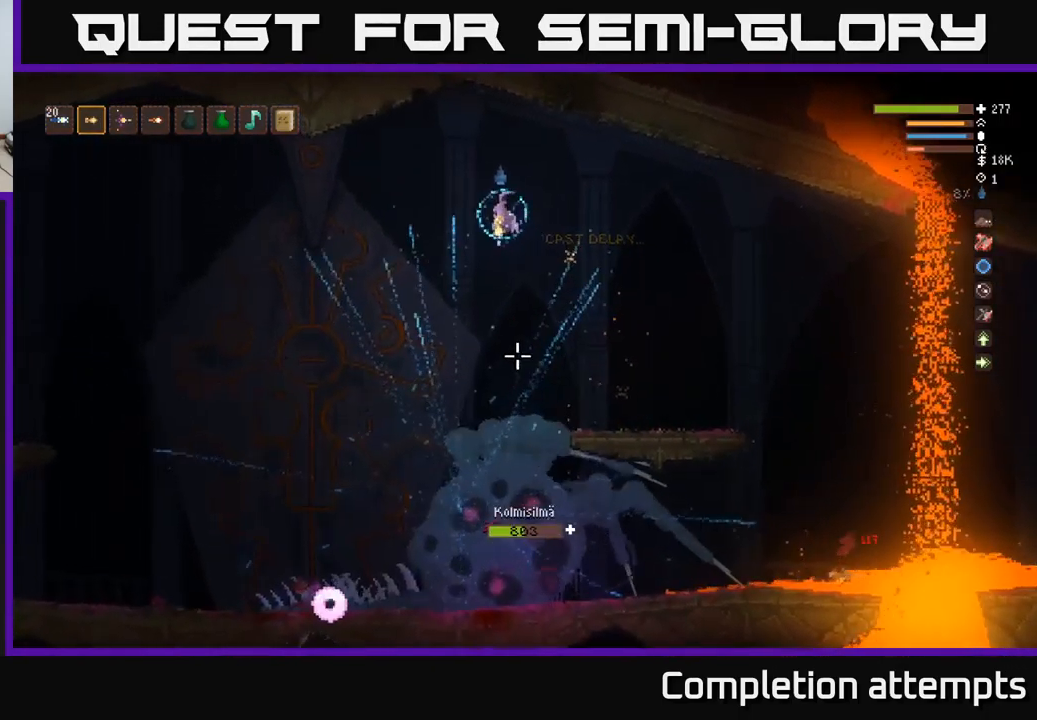
{"buttons": [], "left_stick": "left", "right_stick": "down", "events": [[150, "L2", "up"]]}
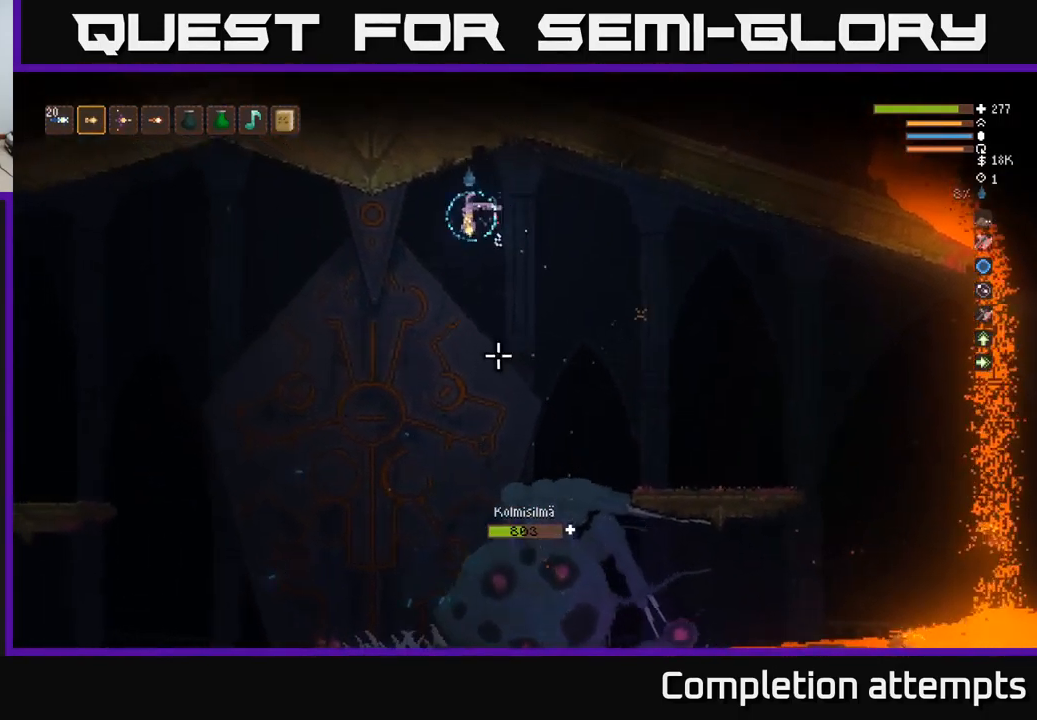
{"buttons": [], "left_stick": "left", "right_stick": "down", "events": [[350, "L2", "down"], [467, "L2", "up"]]}
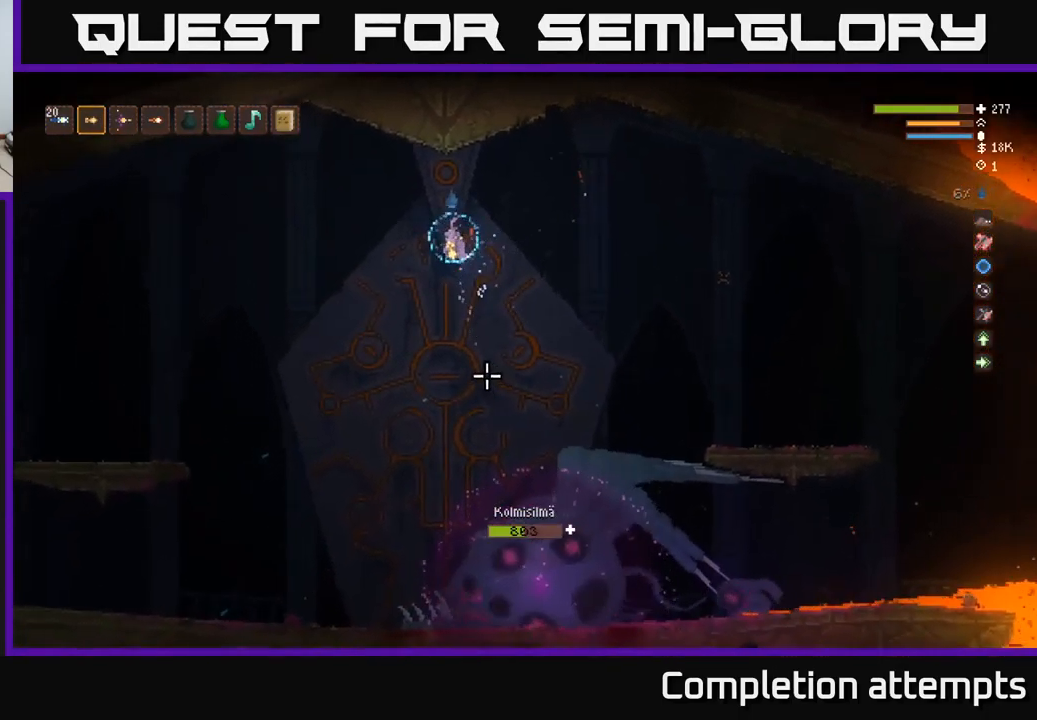
{"buttons": [], "left_stick": "left", "right_stick": "down", "events": [[117, "R2", "down"], [200, "R2", "up"]]}
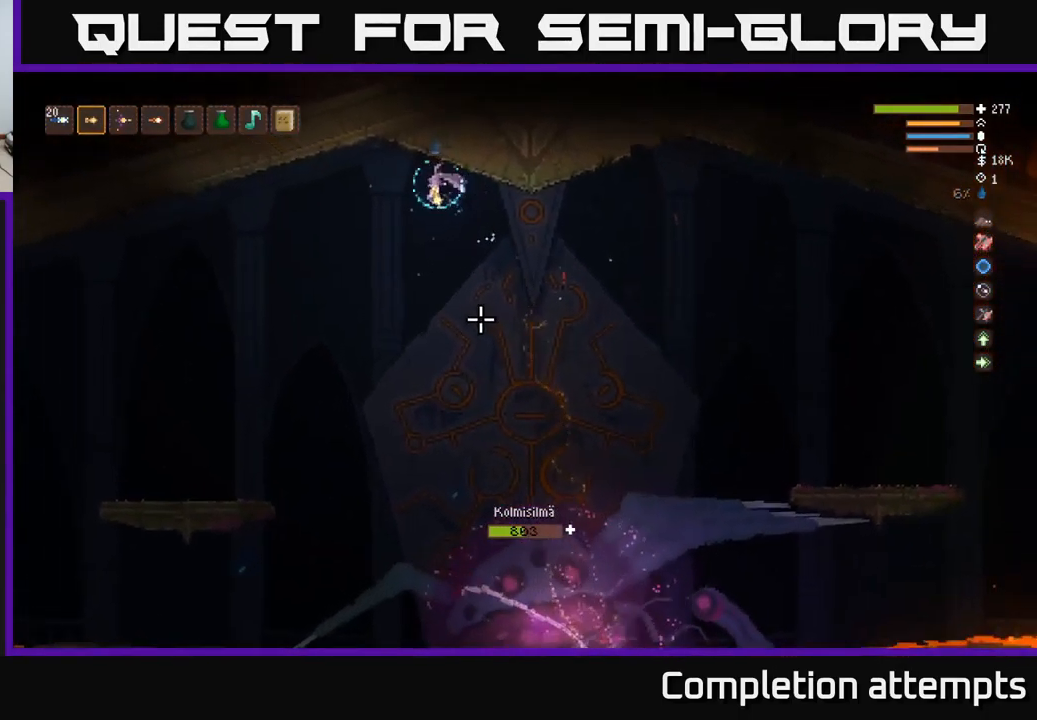
{"buttons": ["L2"], "left_stick": "left", "right_stick": "down", "events": [[334, "R1", "down"], [417, "R1", "up"], [467, "L2", "down"]]}
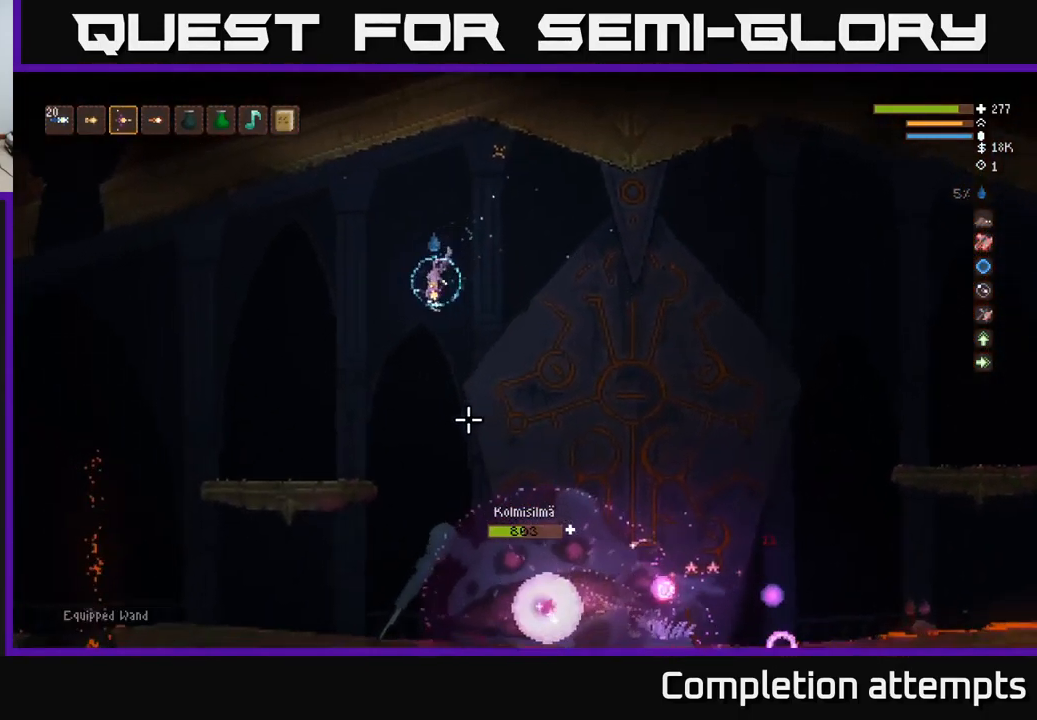
{"buttons": [], "left_stick": "left", "right_stick": "down", "events": [[84, "L2", "up"]]}